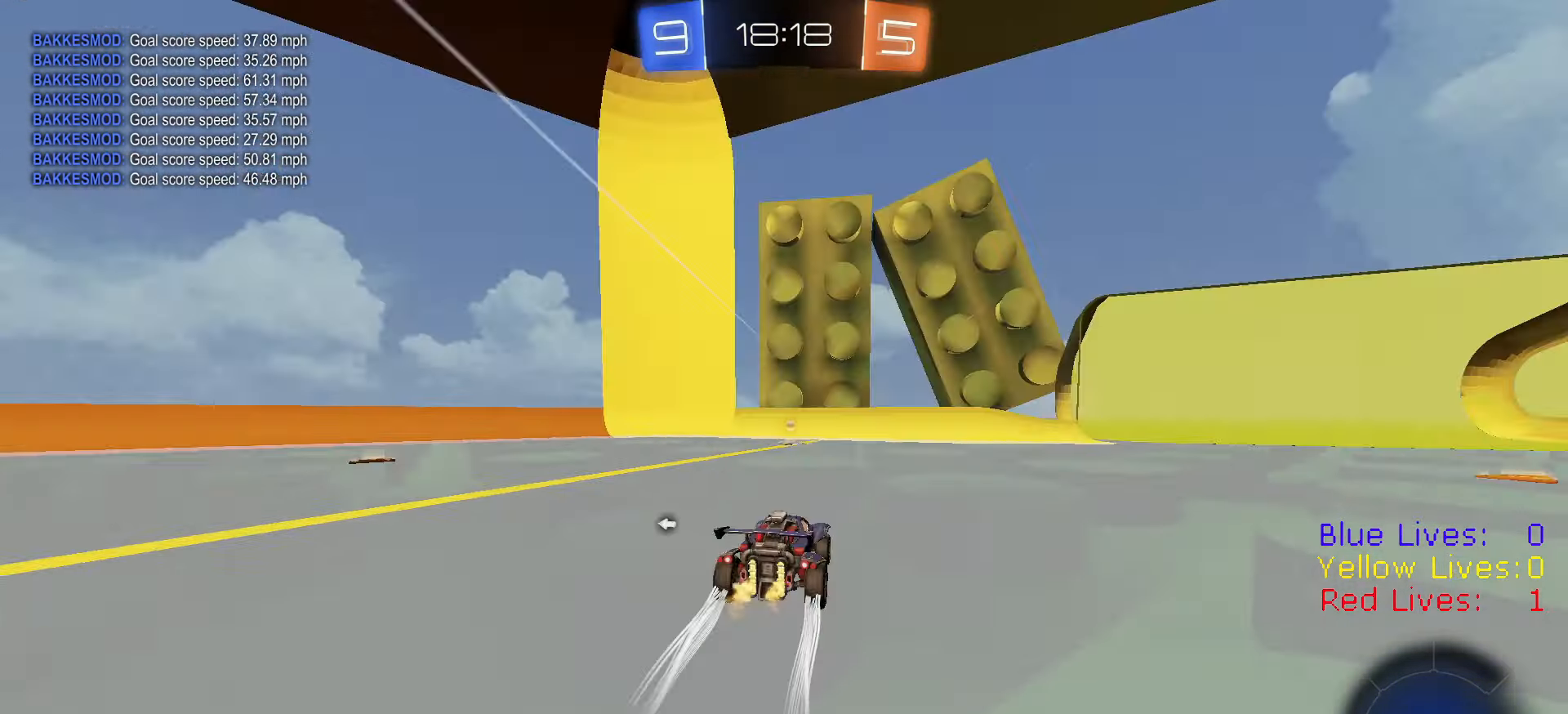
Gameplay with a controller (PlayStation layout); each line is a JSON object with the inputs held at the frame after it. "button_events" lists button changes between this image and that frame as [ms after this image, input, new state], when the widget could be followed in between (sticks are given only as held states).
{"buttons": ["R2"], "left_stick": "up-right", "right_stick": "center", "button_events": [[50, "TRIANGLE", "up"], [150, "TRIANGLE", "down"], [200, "R1", "down"], [250, "R1", "up"], [284, "TRIANGLE", "up"]]}
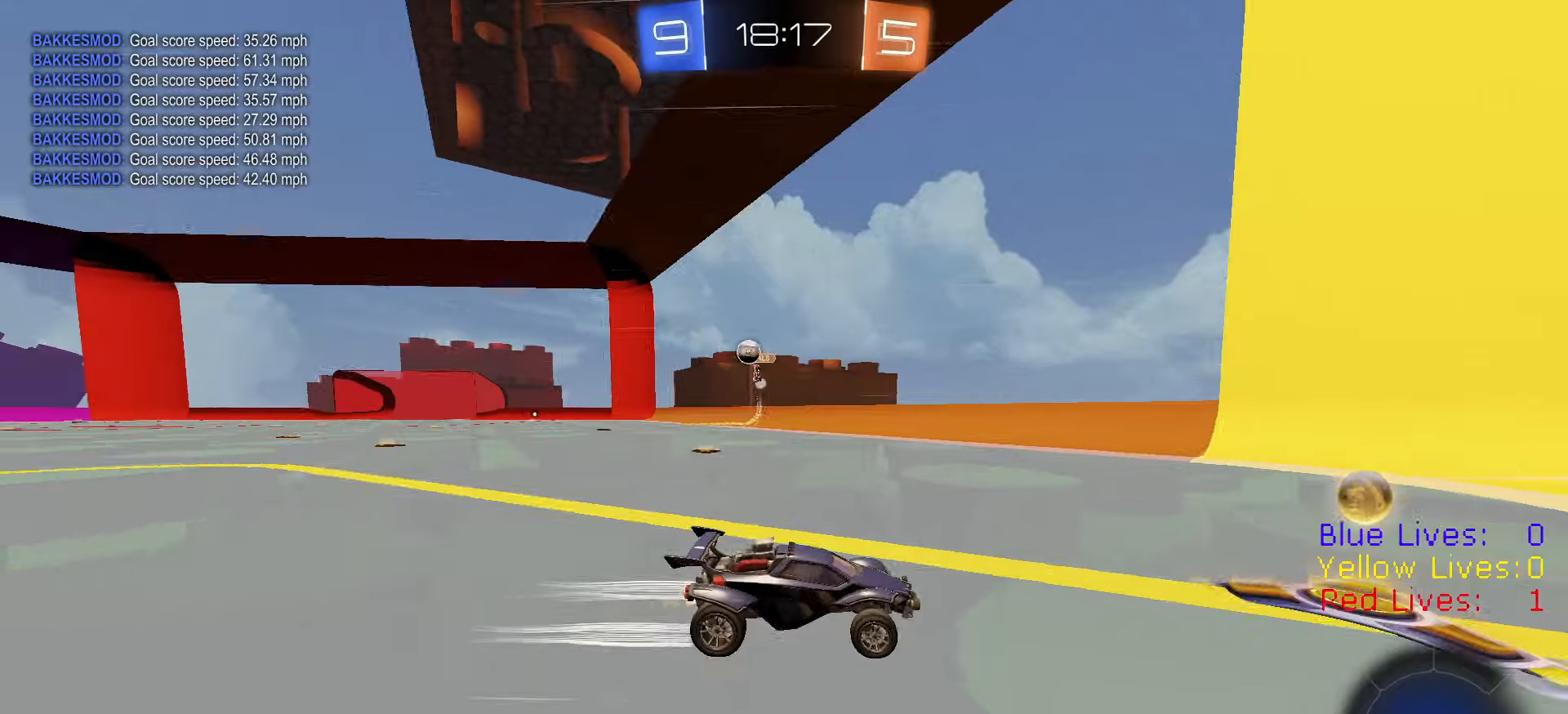
{"buttons": ["R2"], "left_stick": "up-right", "right_stick": "center", "button_events": [[33, "L1", "down"], [183, "L1", "up"]]}
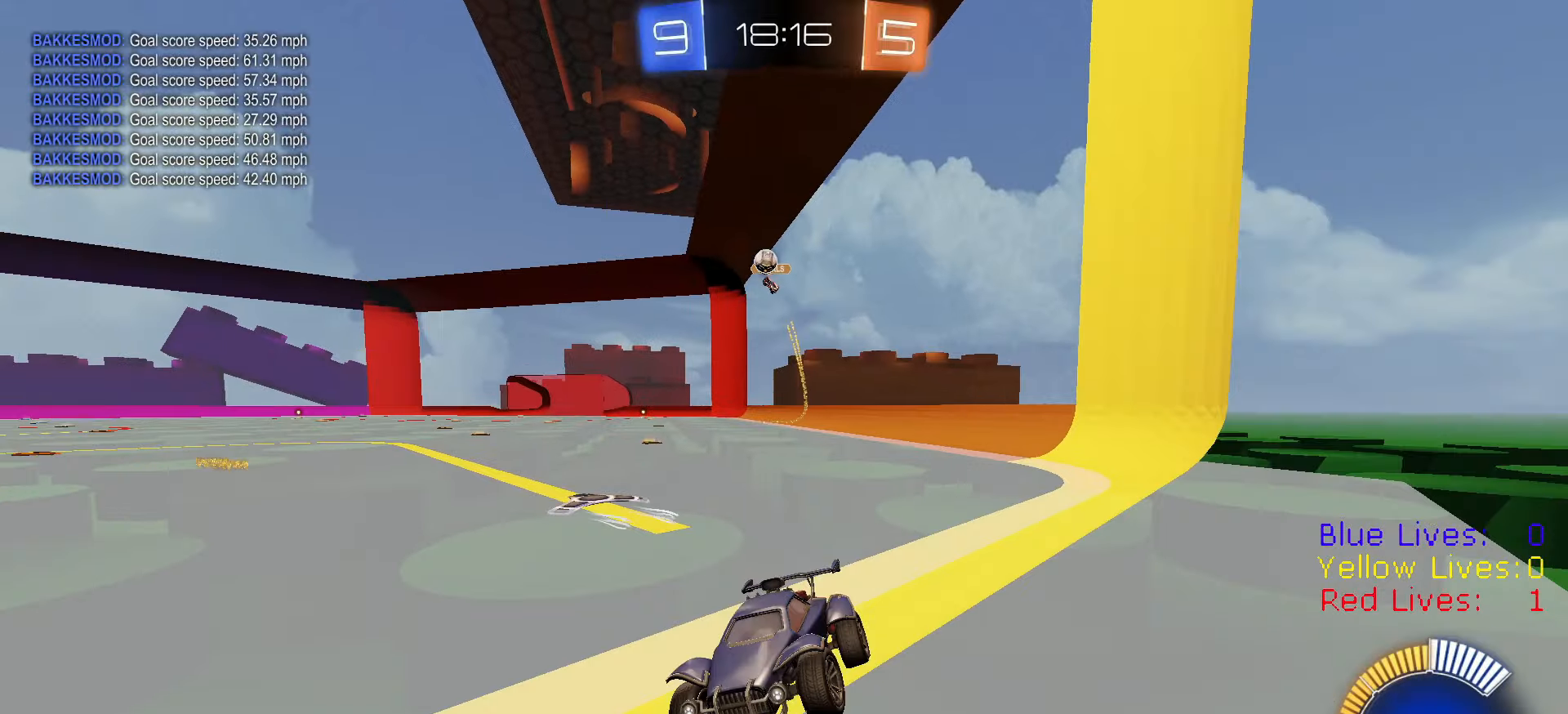
{"buttons": ["R2"], "left_stick": "up-right", "right_stick": "center", "button_events": []}
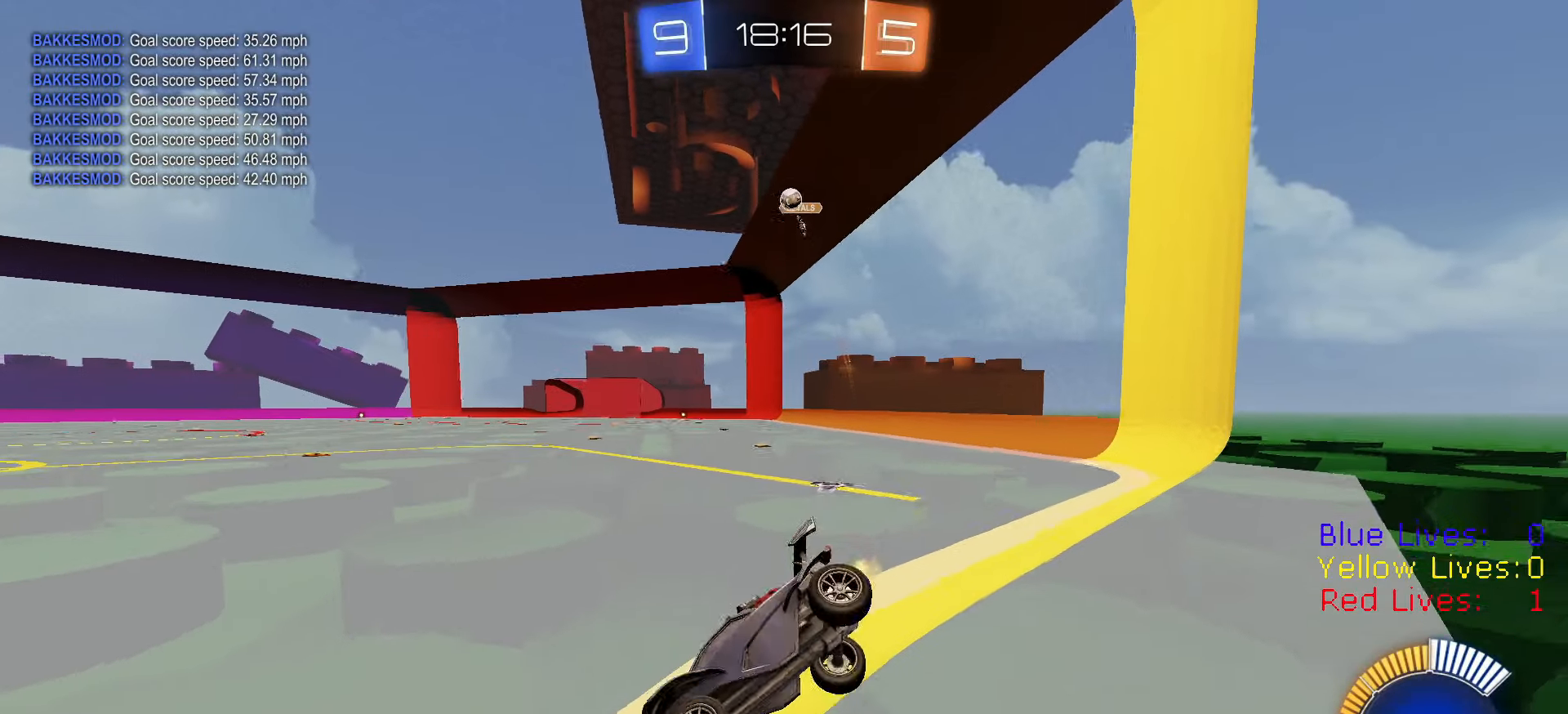
{"buttons": ["R1", "R2"], "left_stick": "up-right", "right_stick": "center", "button_events": [[433, "R1", "down"]]}